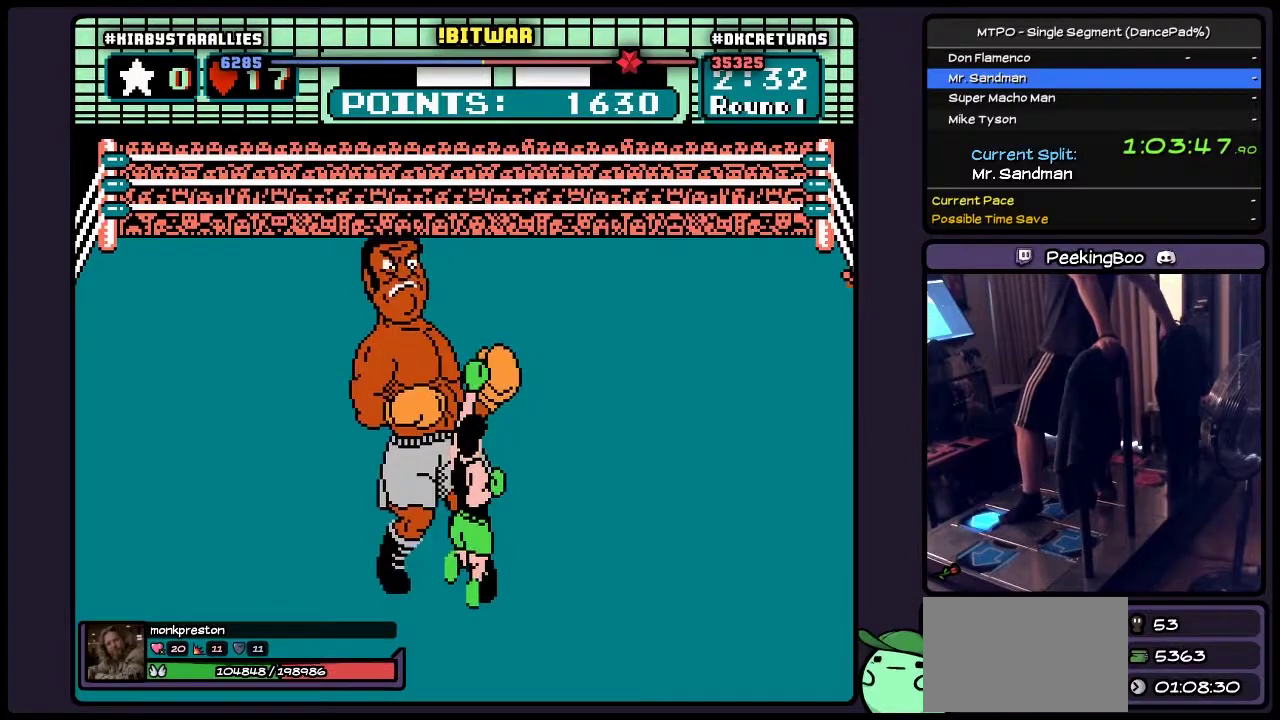
Gameplay with a controller (Nintendo layout); each line is a JSON object with the inputs held at the frame after it. "events" lists button and stick changes between this image and that frame as [ms after this image, input, new state], when the widget could be followed in between. Not read: L3 R3 SELECT START.
{"buttons": ["DPAD_RIGHT"], "events": [[217, "B", "up"], [417, "DPAD_UP", "up"], [467, "DPAD_RIGHT", "down"]]}
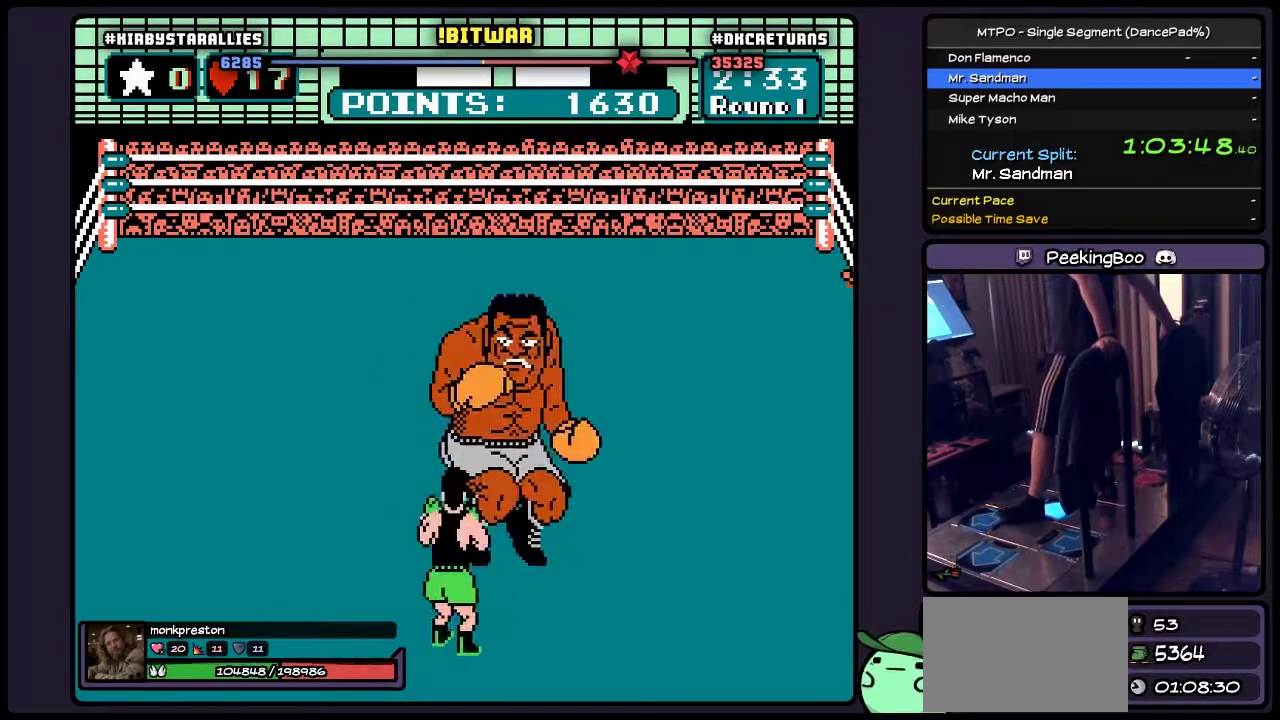
{"buttons": ["B", "DPAD_UP"], "events": [[250, "DPAD_RIGHT", "up"], [417, "DPAD_UP", "down"], [500, "B", "down"]]}
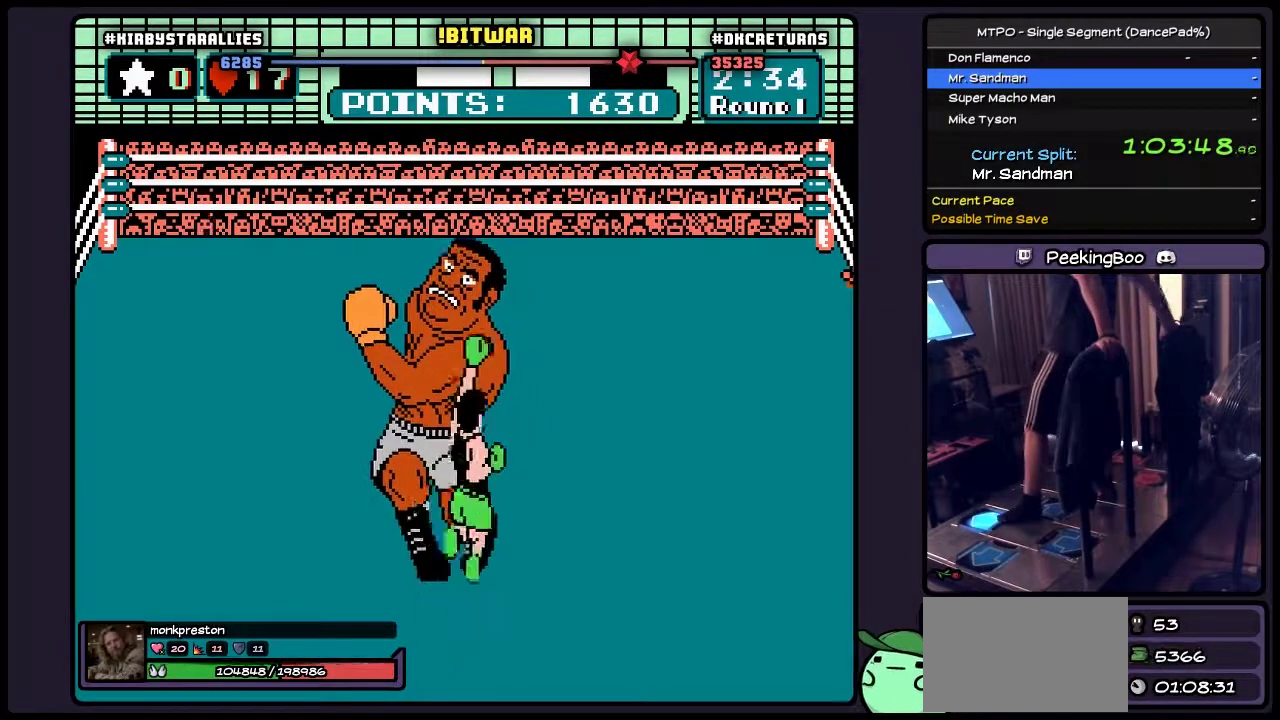
{"buttons": ["B"], "events": [[217, "DPAD_UP", "up"], [417, "B", "up"], [467, "B", "down"]]}
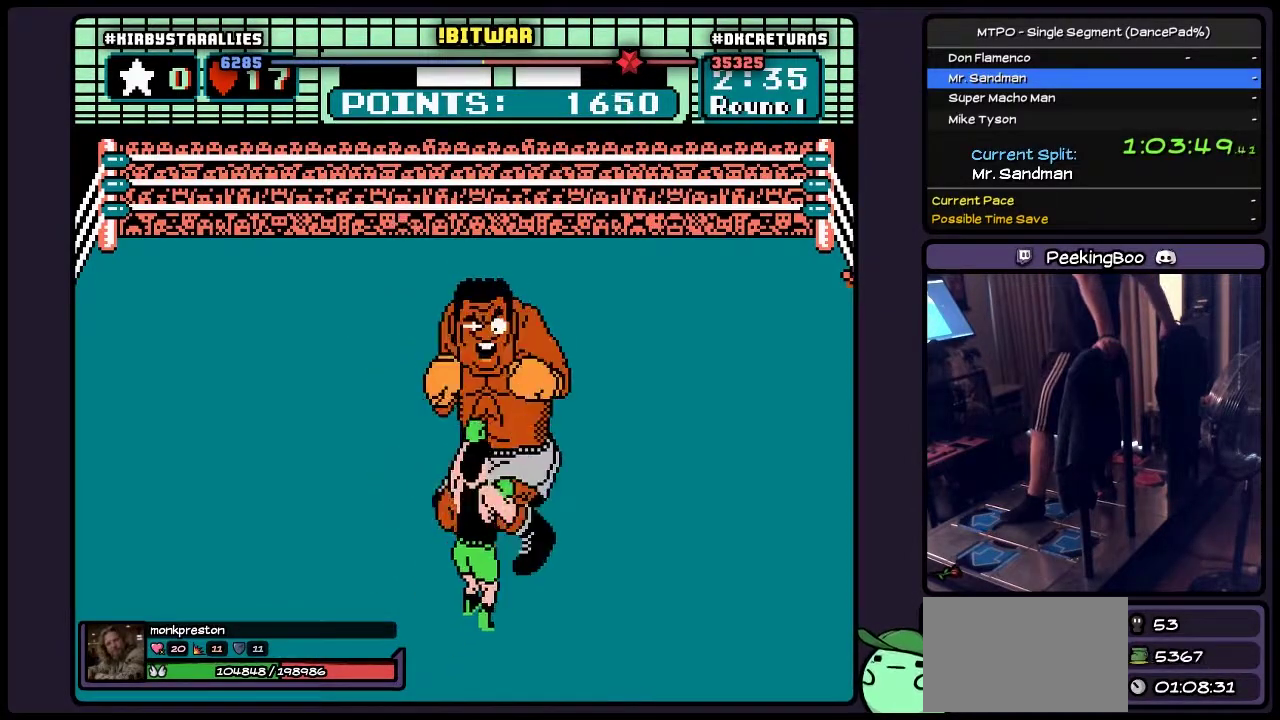
{"buttons": [], "events": [[167, "B", "up"], [300, "B", "down"], [500, "B", "up"]]}
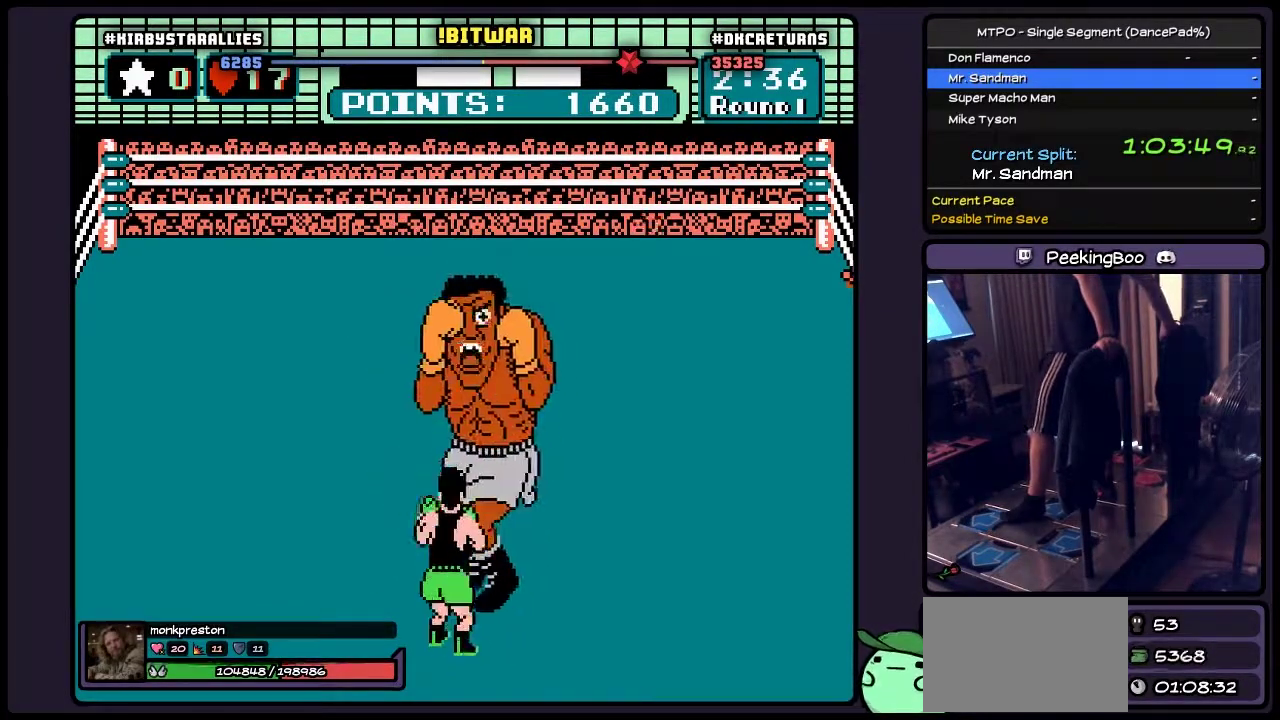
{"buttons": [], "events": [[250, "B", "down"], [417, "B", "up"]]}
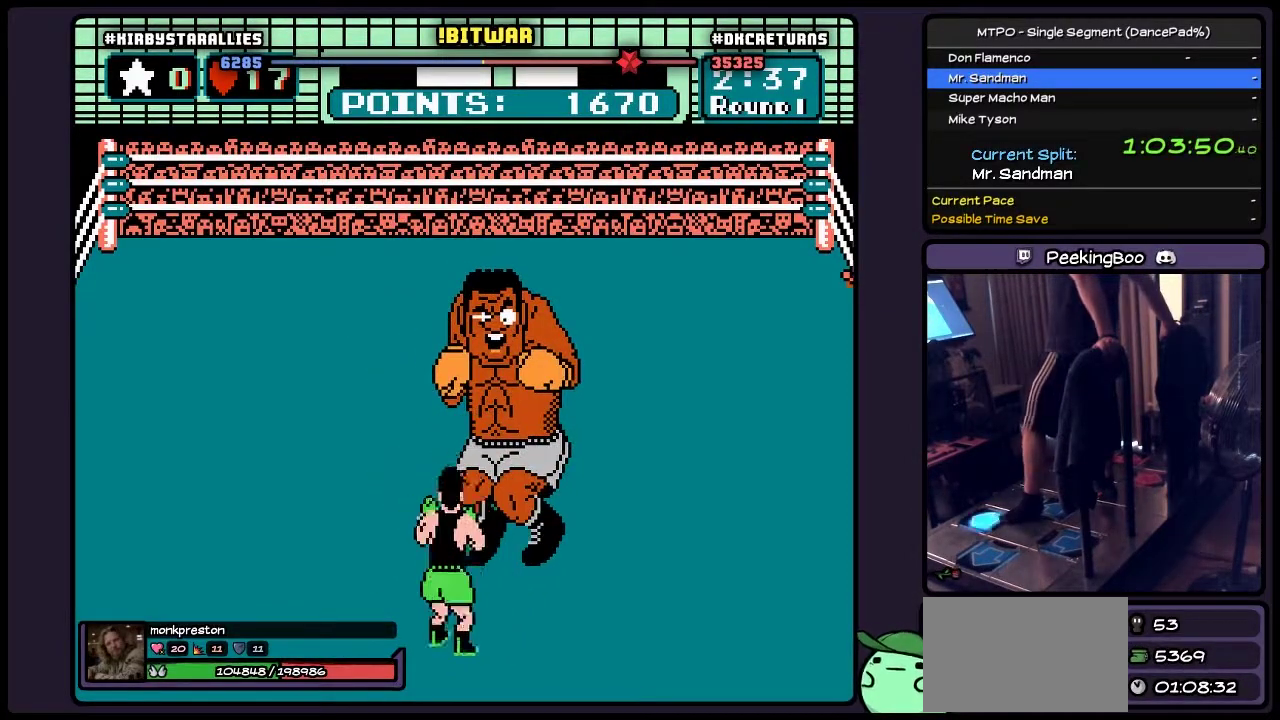
{"buttons": ["B", "DPAD_UP"], "events": [[83, "DPAD_UP", "down"], [300, "B", "down"]]}
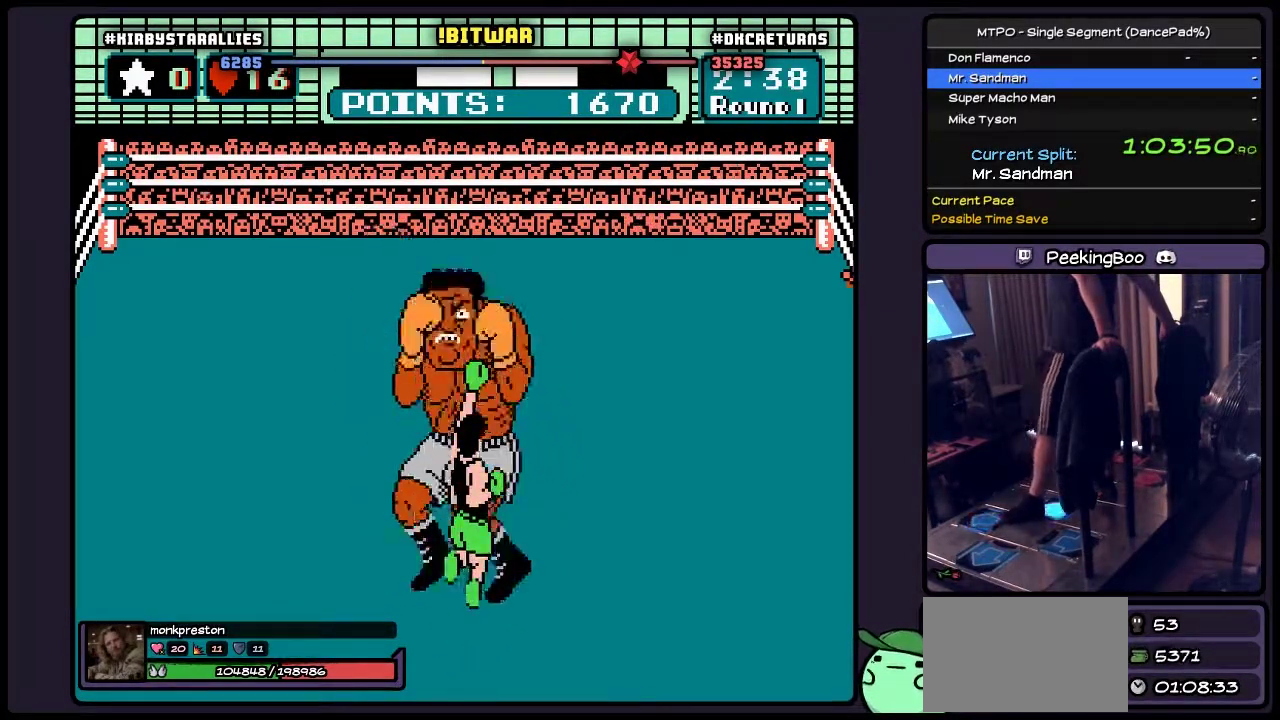
{"buttons": ["DPAD_RIGHT"], "events": [[50, "B", "up"], [133, "DPAD_UP", "up"], [217, "DPAD_RIGHT", "down"]]}
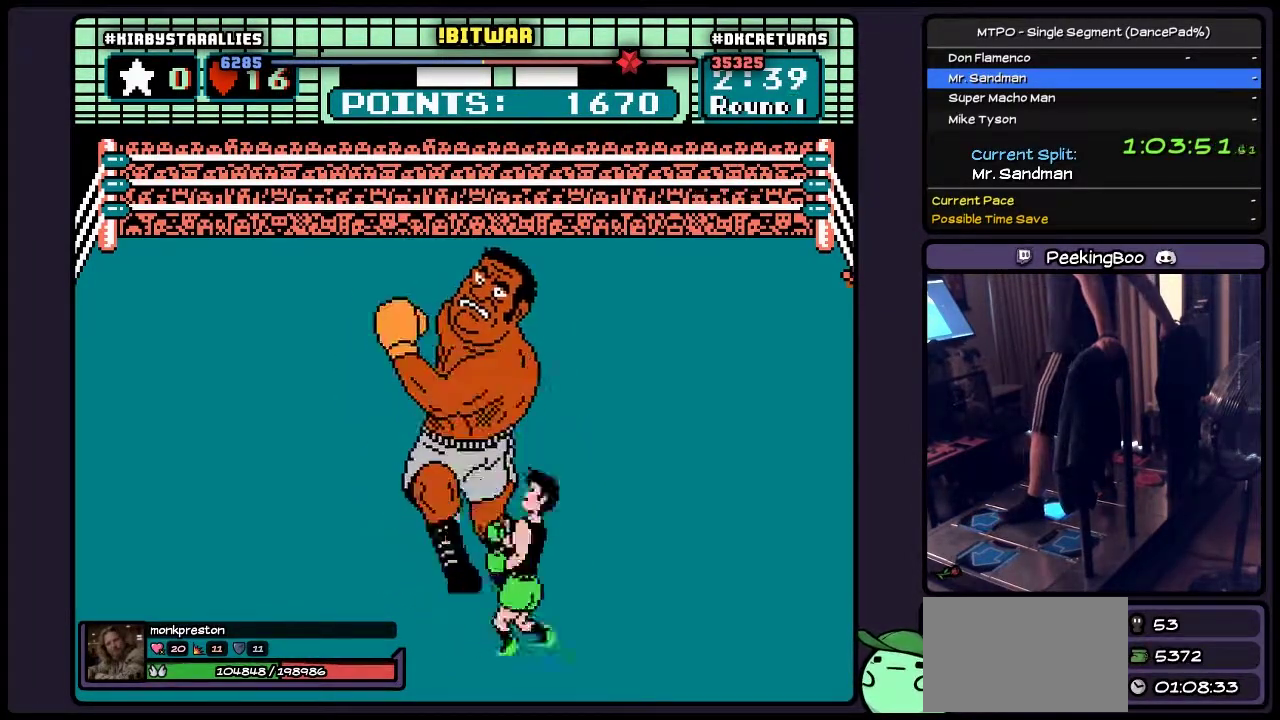
{"buttons": ["B", "DPAD_UP"], "events": [[133, "DPAD_RIGHT", "up"], [300, "DPAD_UP", "down"], [417, "B", "down"]]}
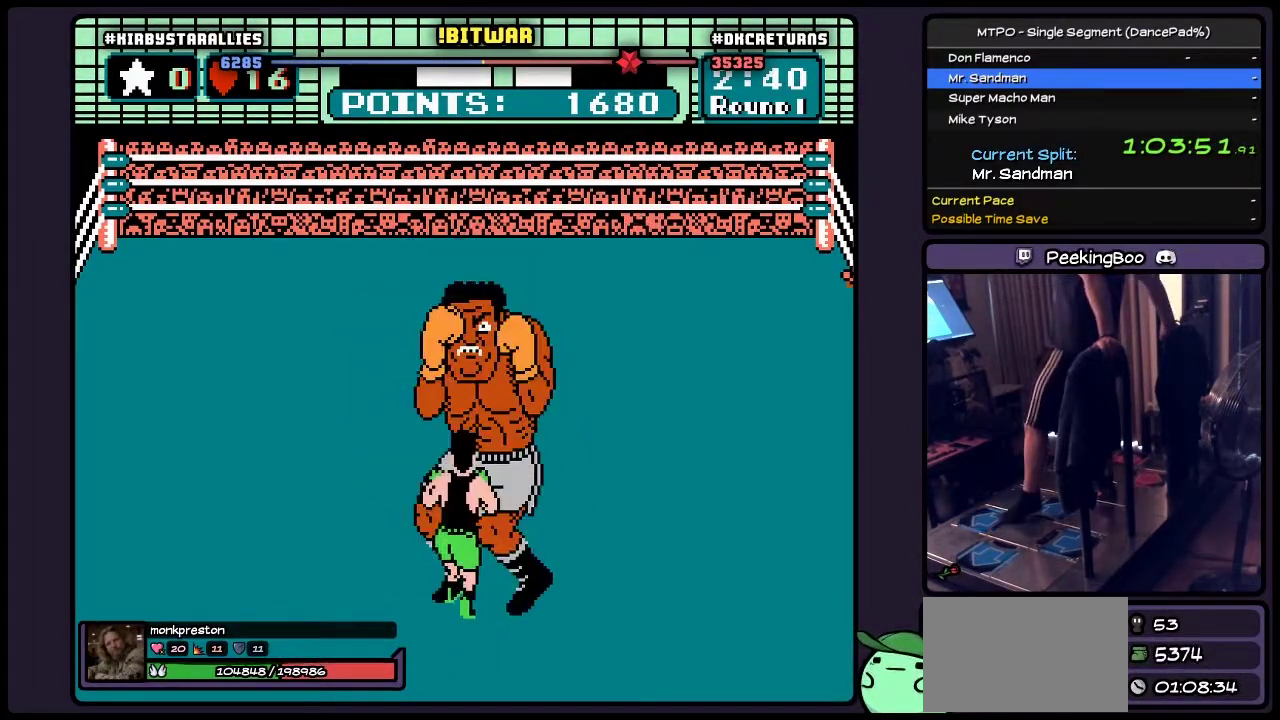
{"buttons": ["B"], "events": [[50, "DPAD_UP", "up"], [250, "B", "up"], [417, "B", "down"]]}
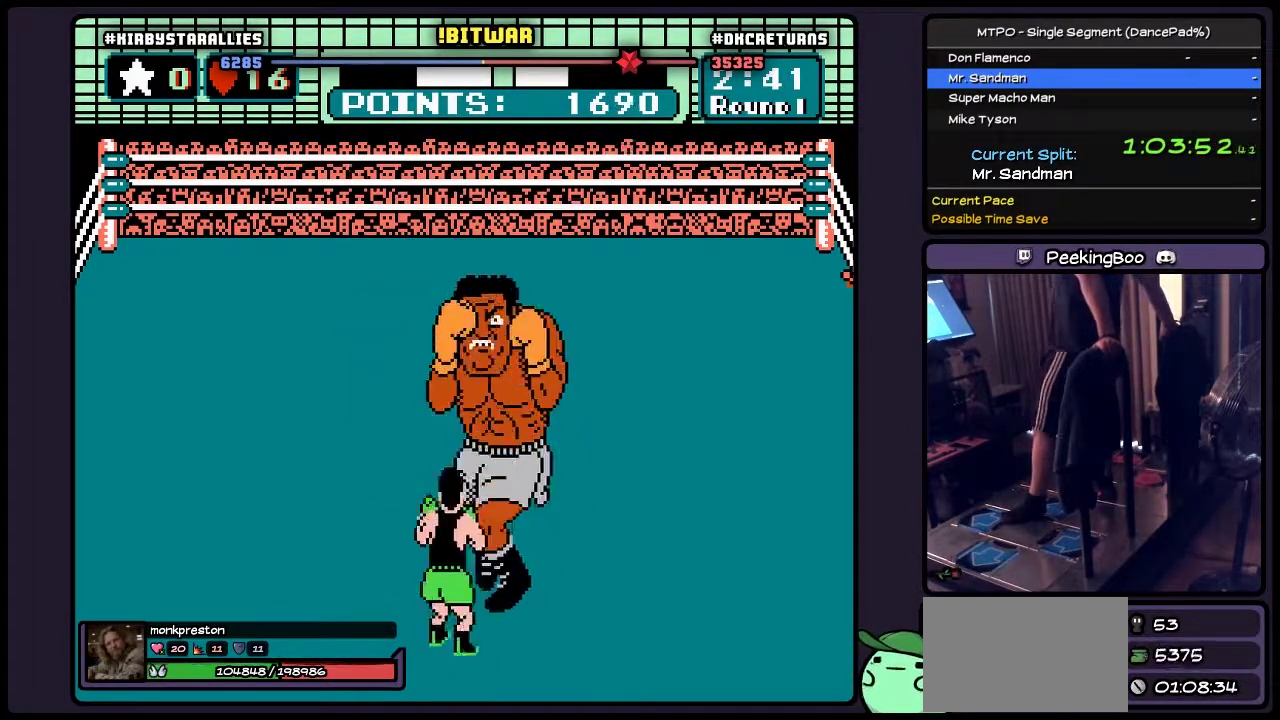
{"buttons": ["B"], "events": [[133, "B", "up"], [300, "B", "down"]]}
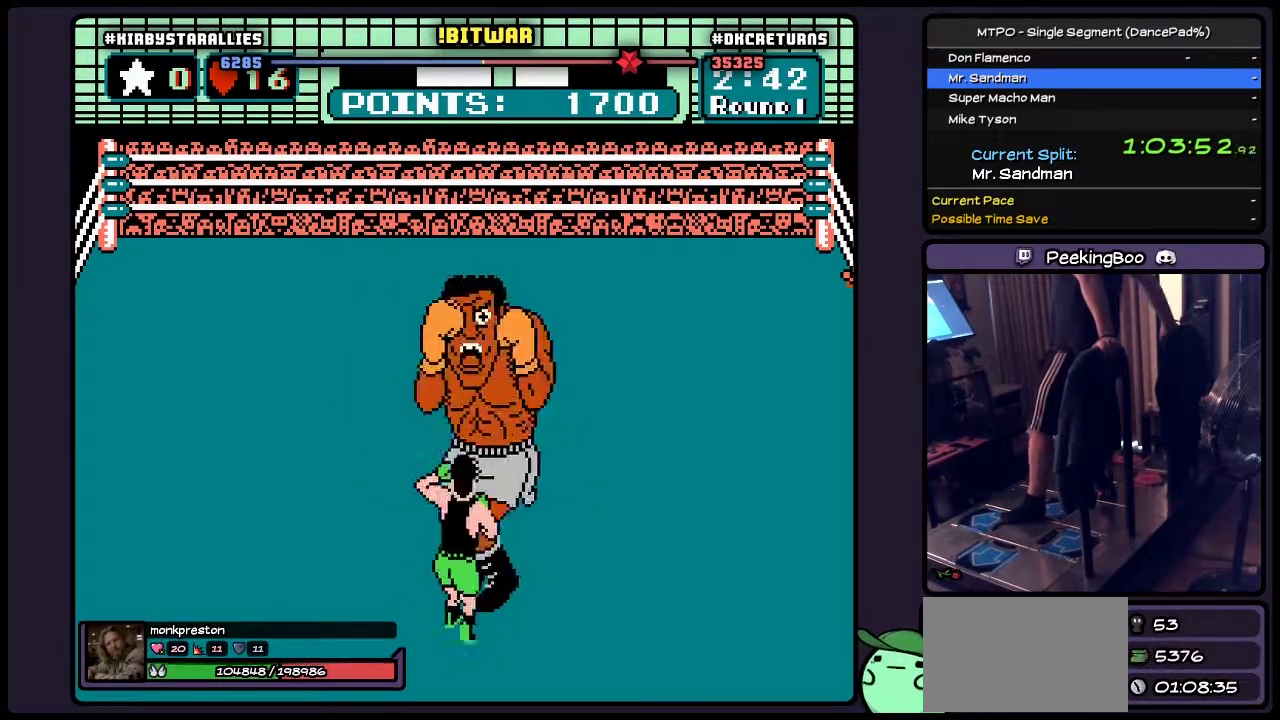
{"buttons": ["DPAD_UP"], "events": [[50, "B", "up"], [133, "B", "down"], [300, "B", "up"], [467, "DPAD_UP", "down"]]}
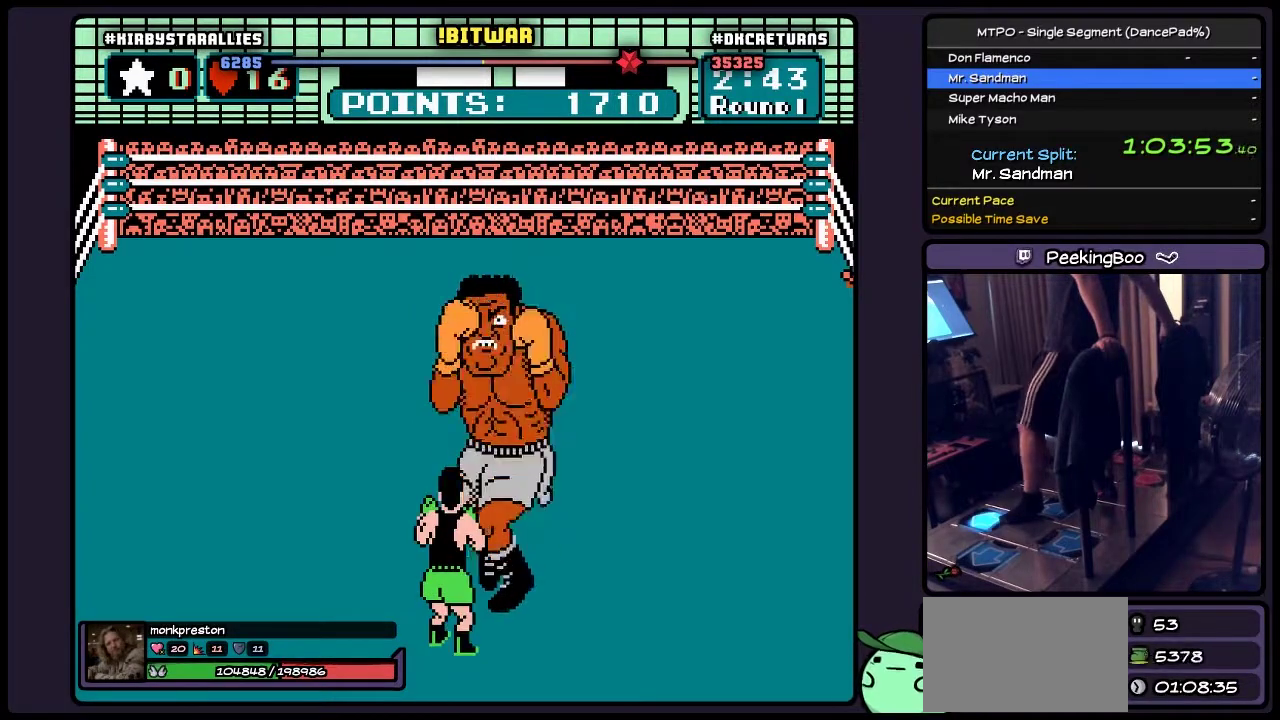
{"buttons": ["DPAD_UP"], "events": [[50, "B", "down"], [417, "B", "up"]]}
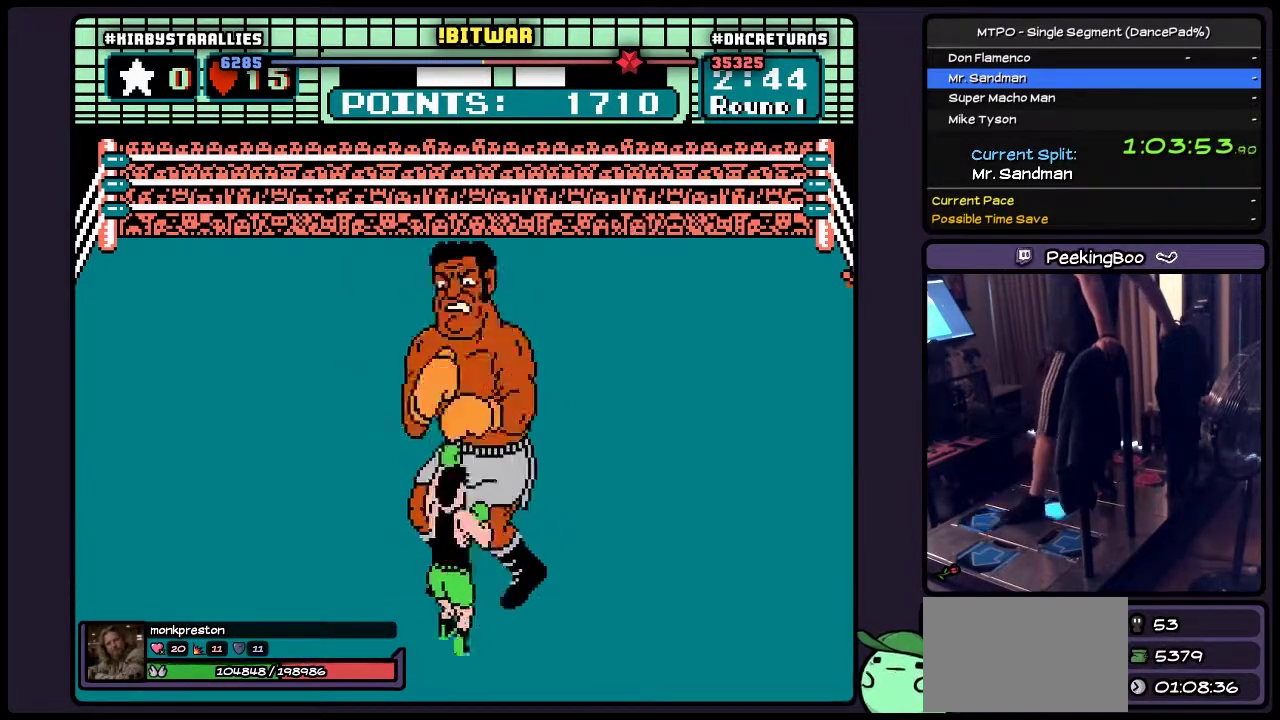
{"buttons": ["DPAD_RIGHT"], "events": [[133, "DPAD_UP", "up"], [217, "DPAD_RIGHT", "down"]]}
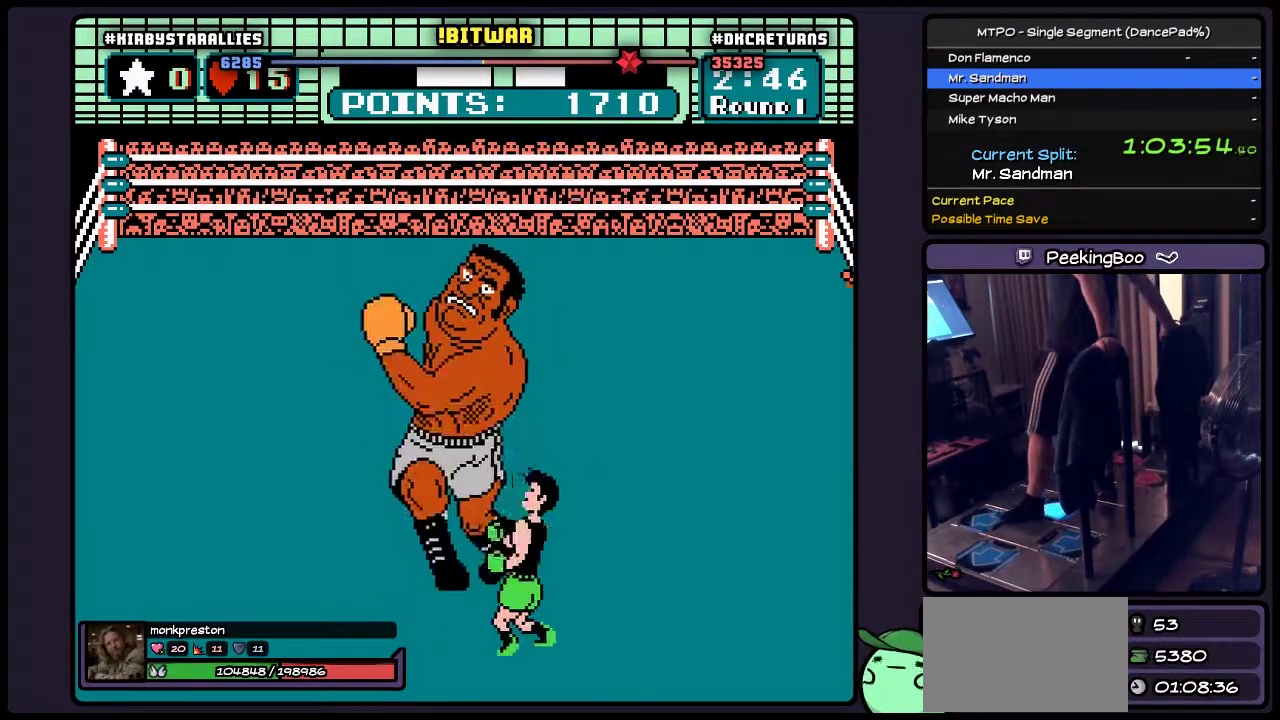
{"buttons": ["B", "DPAD_UP"], "events": [[83, "DPAD_RIGHT", "up"], [250, "DPAD_UP", "down"], [383, "B", "down"]]}
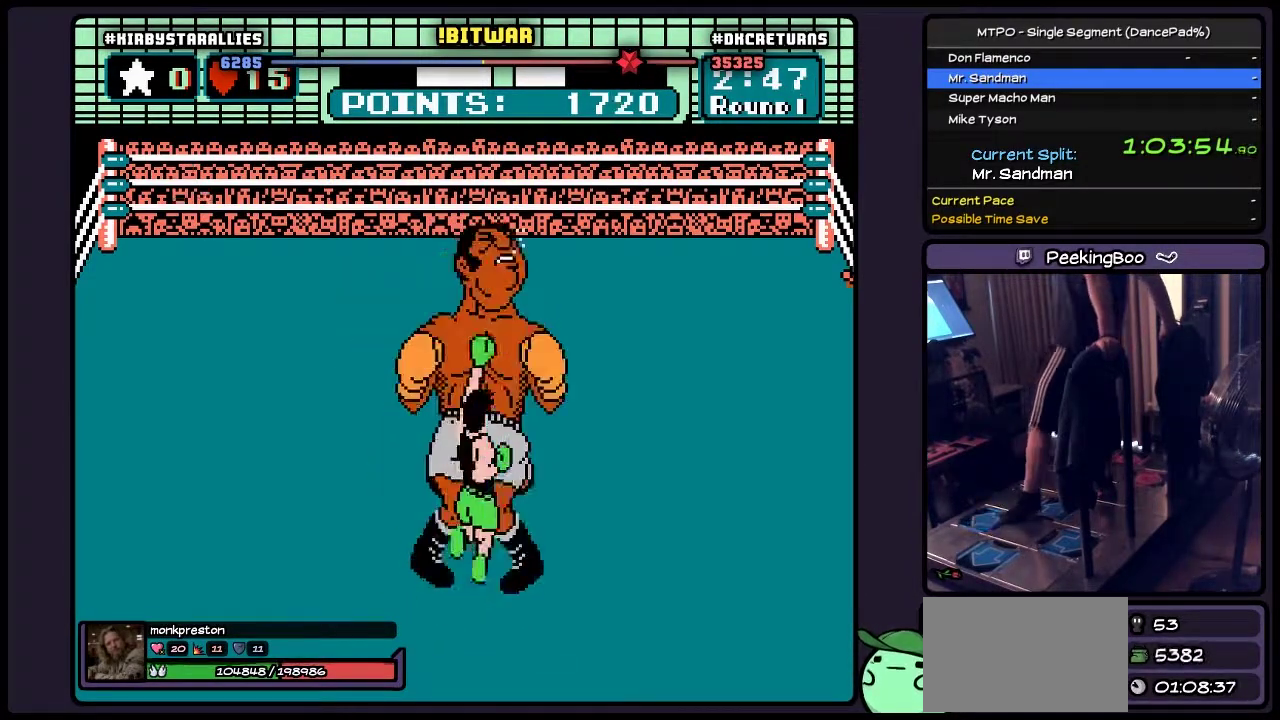
{"buttons": ["B"], "events": [[83, "DPAD_UP", "up"], [300, "B", "up"], [383, "B", "down"]]}
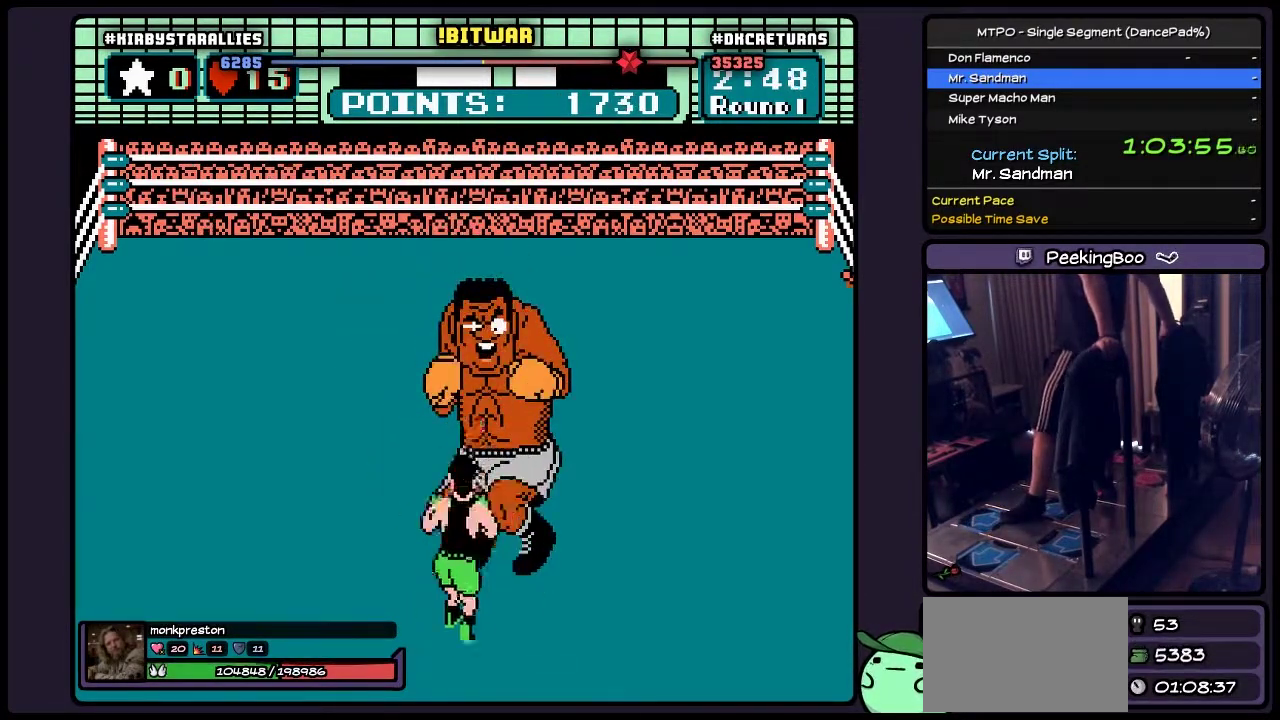
{"buttons": ["B"], "events": [[83, "B", "up"], [250, "B", "down"]]}
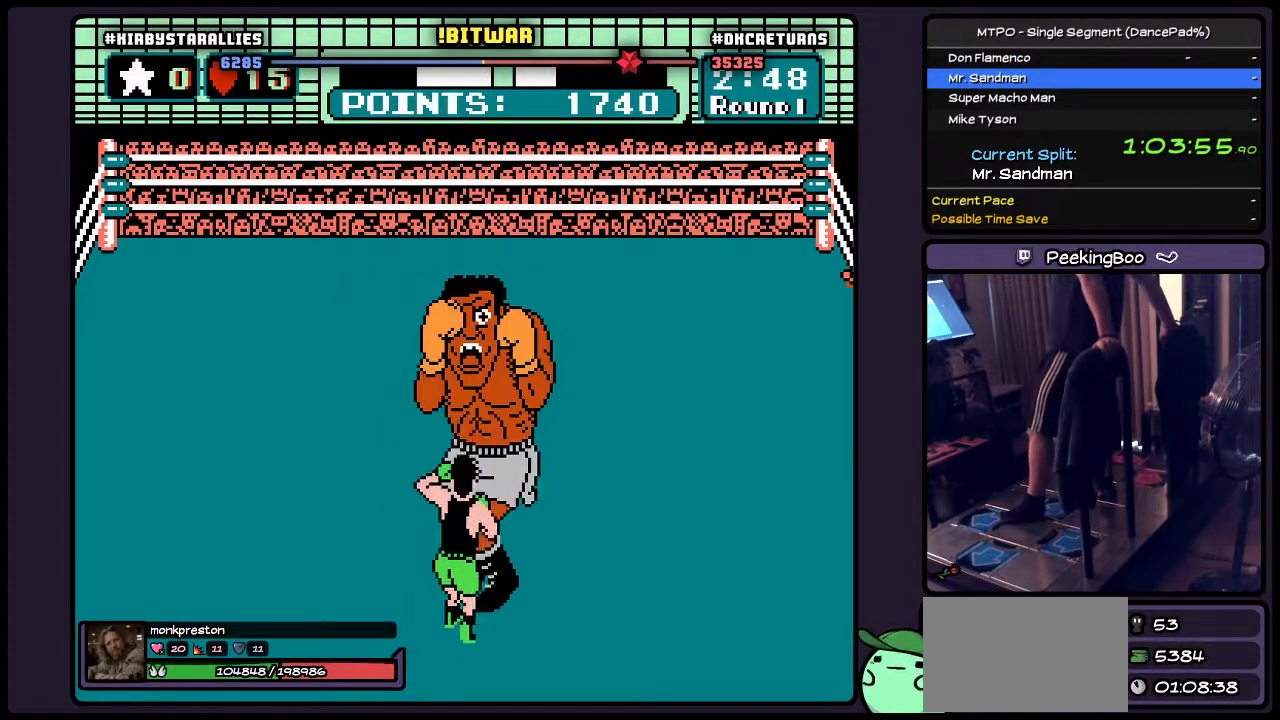
{"buttons": ["DPAD_UP"], "events": [[83, "B", "up"], [167, "B", "down"], [383, "B", "up"], [467, "DPAD_UP", "down"]]}
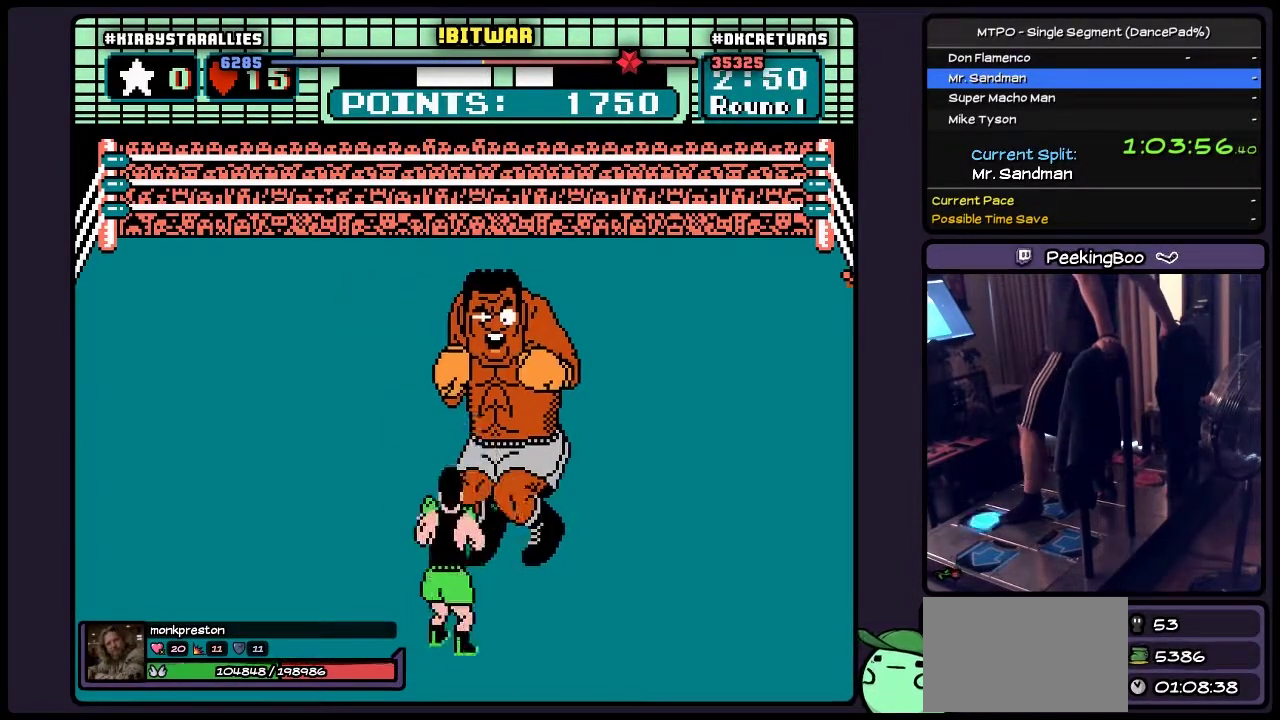
{"buttons": ["DPAD_UP"], "events": [[217, "B", "down"], [417, "B", "up"]]}
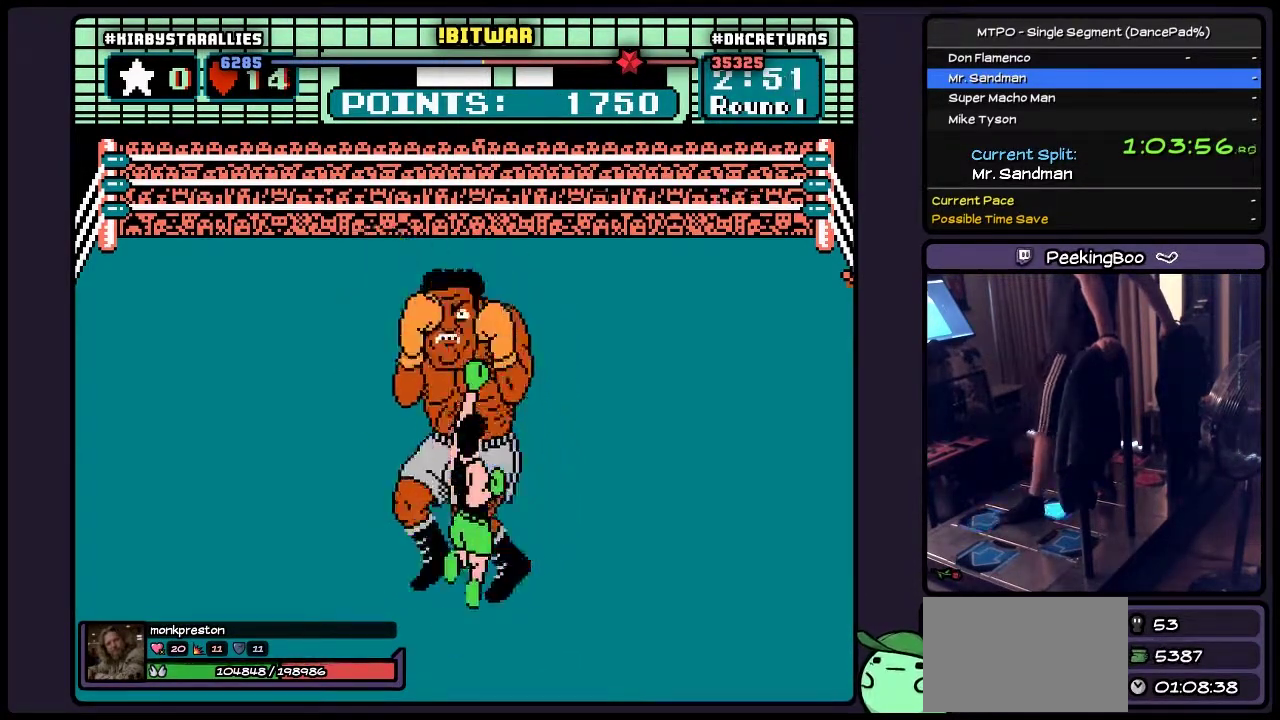
{"buttons": ["DPAD_RIGHT"], "events": [[133, "DPAD_UP", "up"], [217, "DPAD_RIGHT", "down"]]}
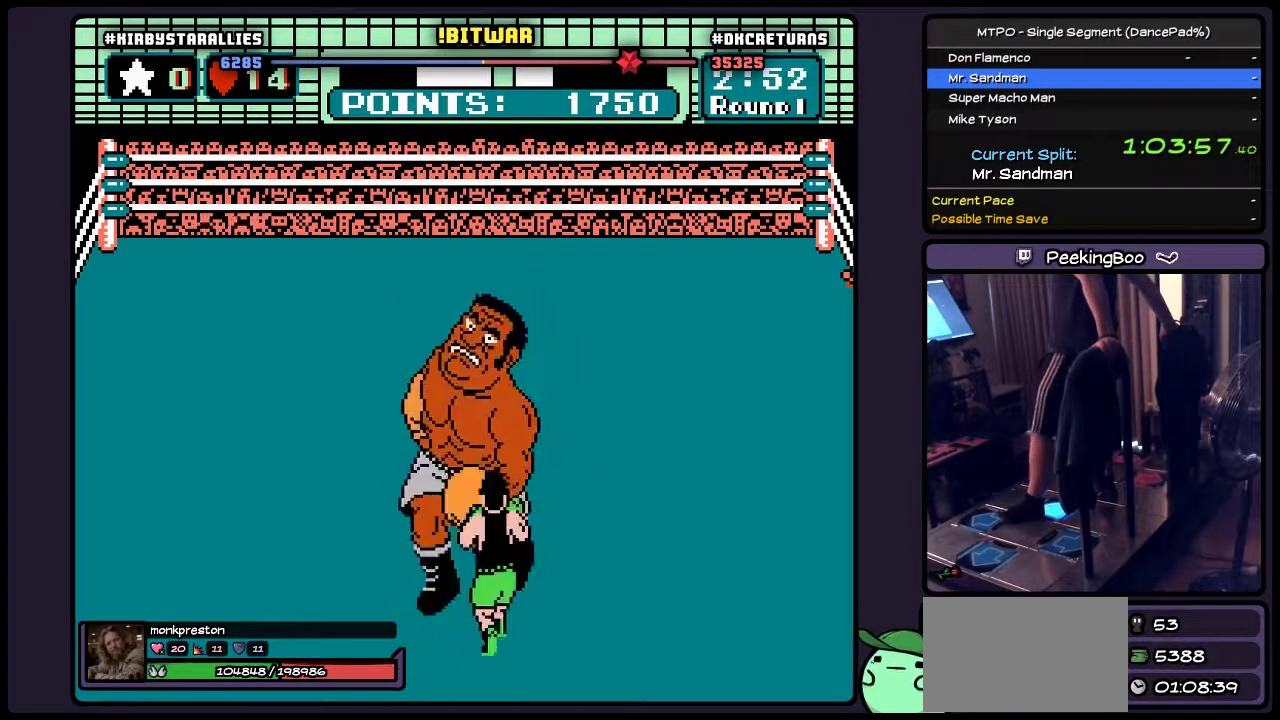
{"buttons": ["B", "DPAD_UP"], "events": [[167, "DPAD_RIGHT", "up"], [383, "DPAD_UP", "down"], [417, "B", "down"]]}
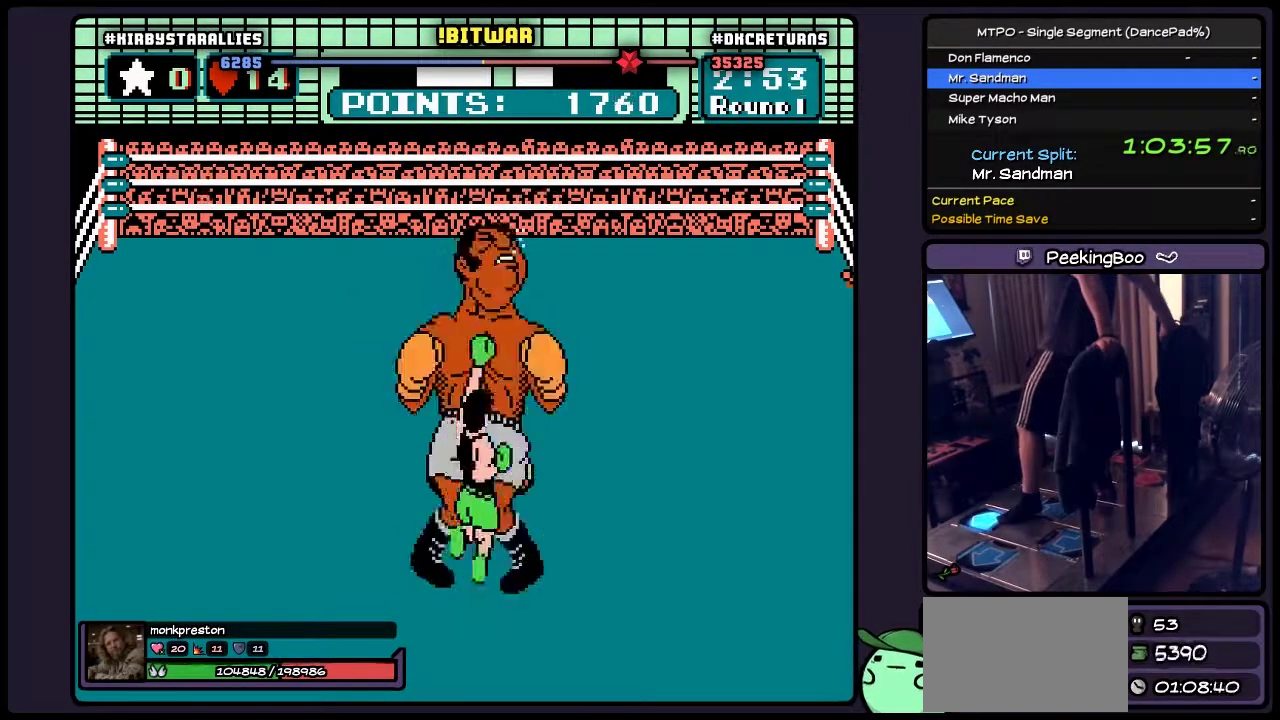
{"buttons": ["B"], "events": [[250, "B", "up"], [417, "DPAD_UP", "up"], [500, "B", "down"]]}
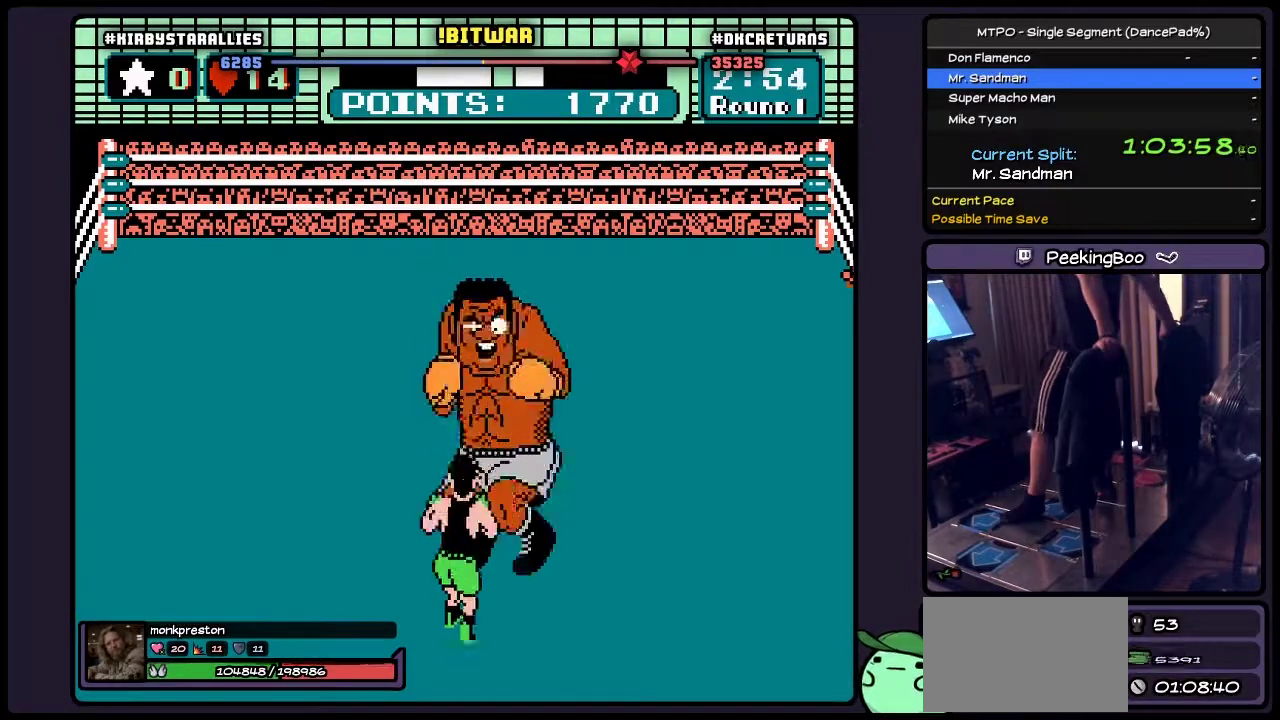
{"buttons": ["B"], "events": [[133, "B", "up"], [300, "B", "down"]]}
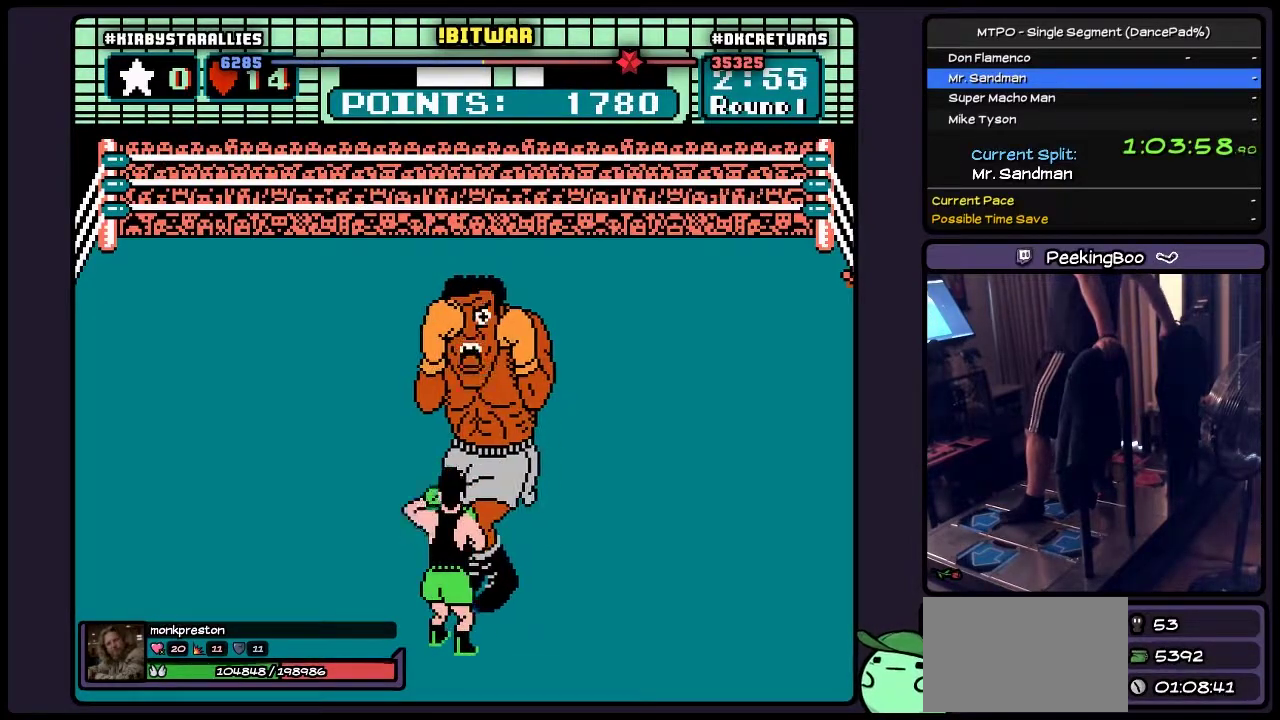
{"buttons": ["DPAD_UP"], "events": [[83, "B", "up"], [217, "B", "down"], [417, "B", "up"], [500, "DPAD_UP", "down"]]}
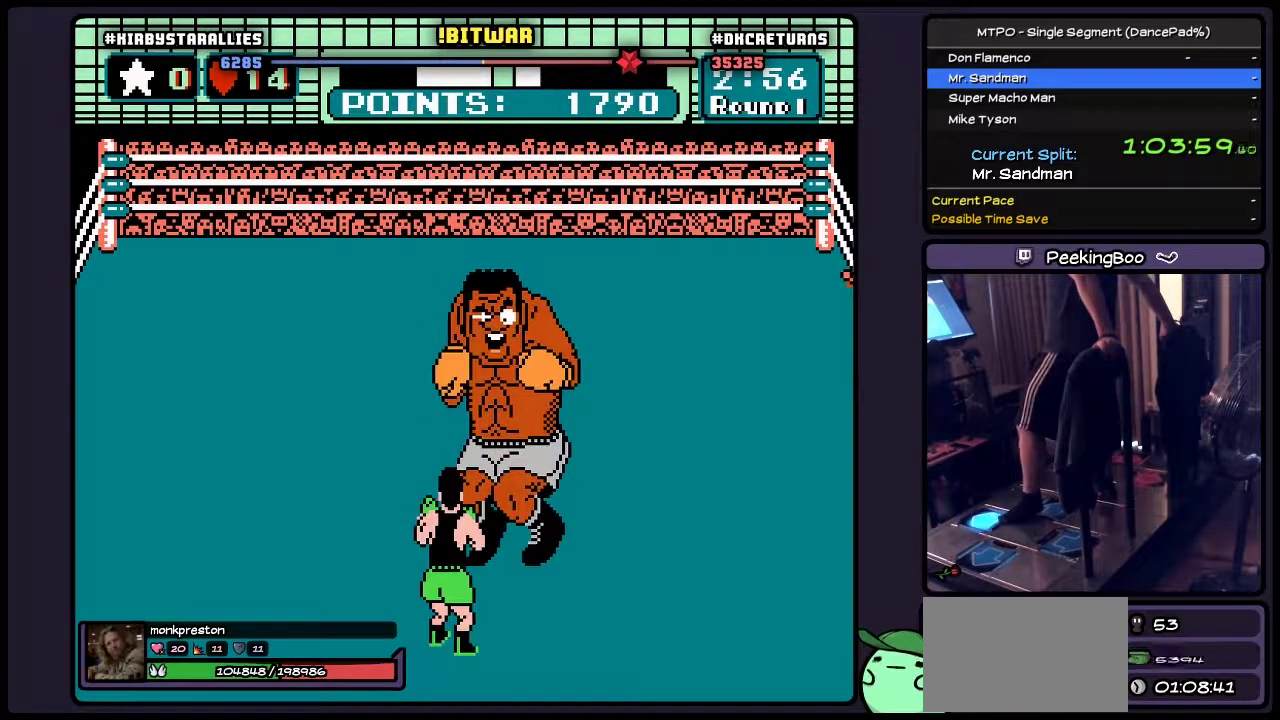
{"buttons": ["DPAD_UP"], "events": [[83, "B", "down"], [417, "B", "up"]]}
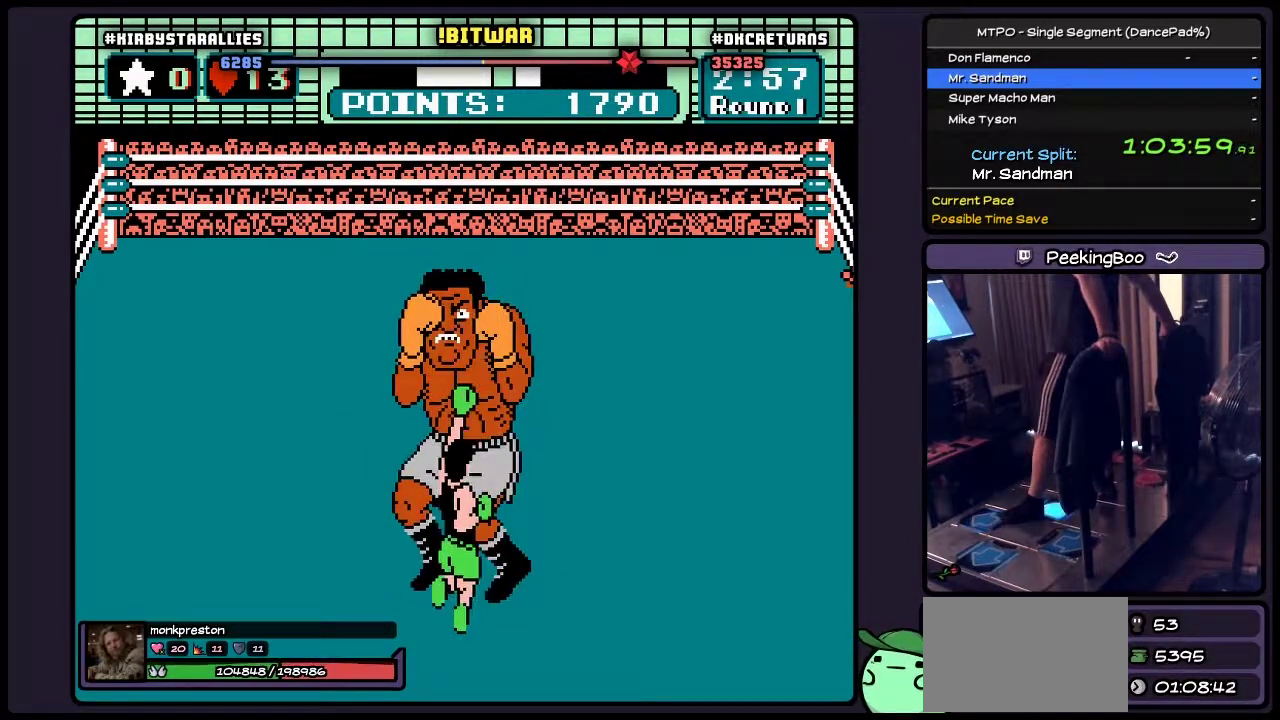
{"buttons": ["DPAD_RIGHT"], "events": [[133, "DPAD_UP", "up"], [217, "DPAD_RIGHT", "down"]]}
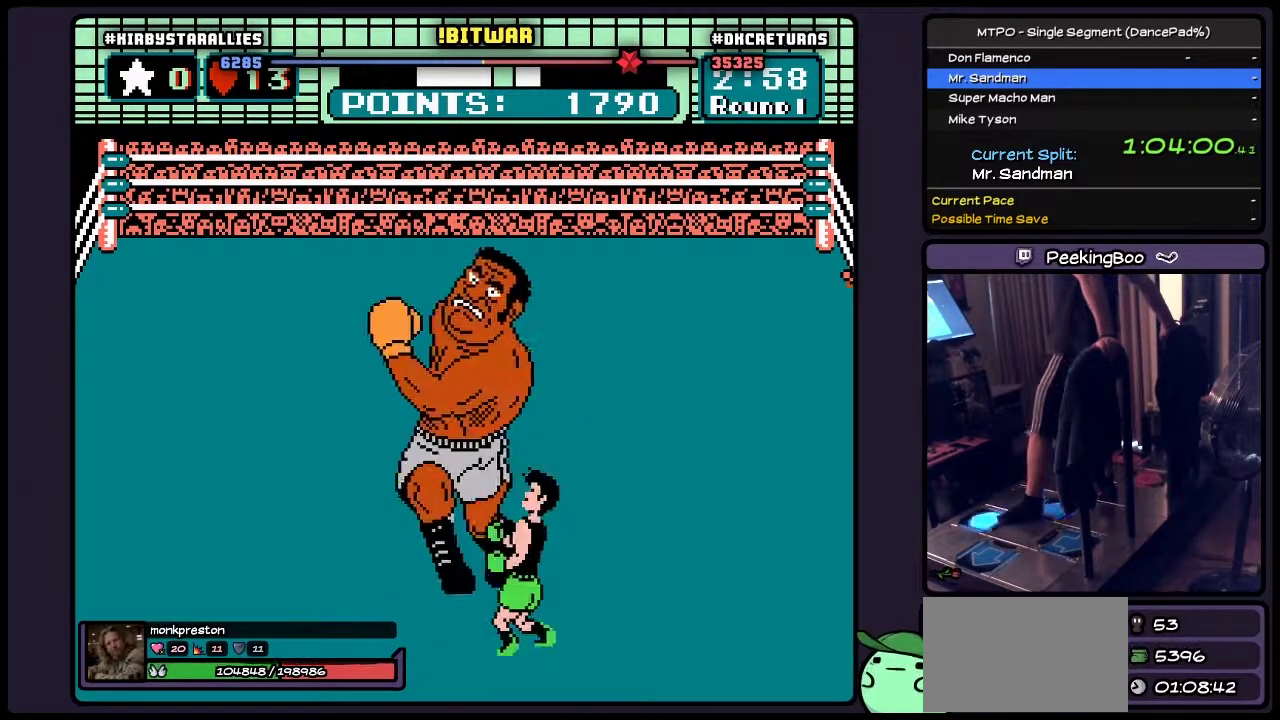
{"buttons": ["B", "DPAD_UP"], "events": [[133, "DPAD_UP", "down"], [300, "DPAD_RIGHT", "up"], [333, "B", "down"]]}
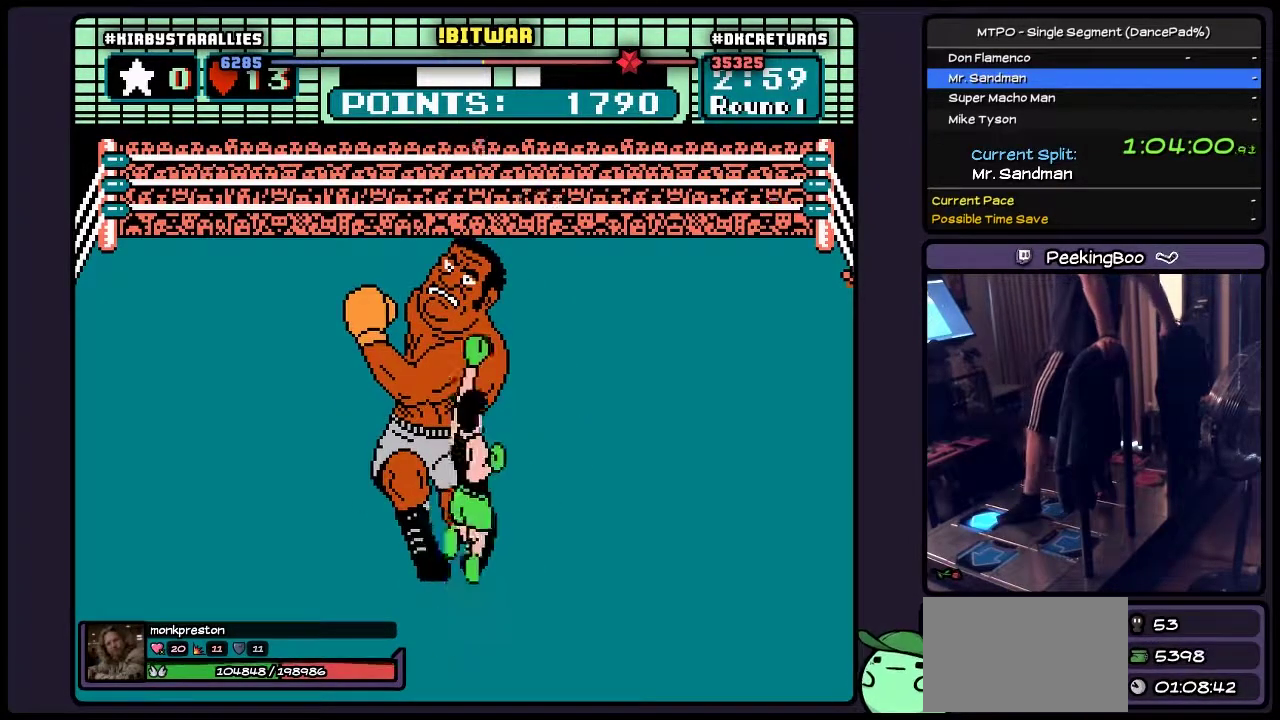
{"buttons": ["B"], "events": [[167, "DPAD_UP", "up"]]}
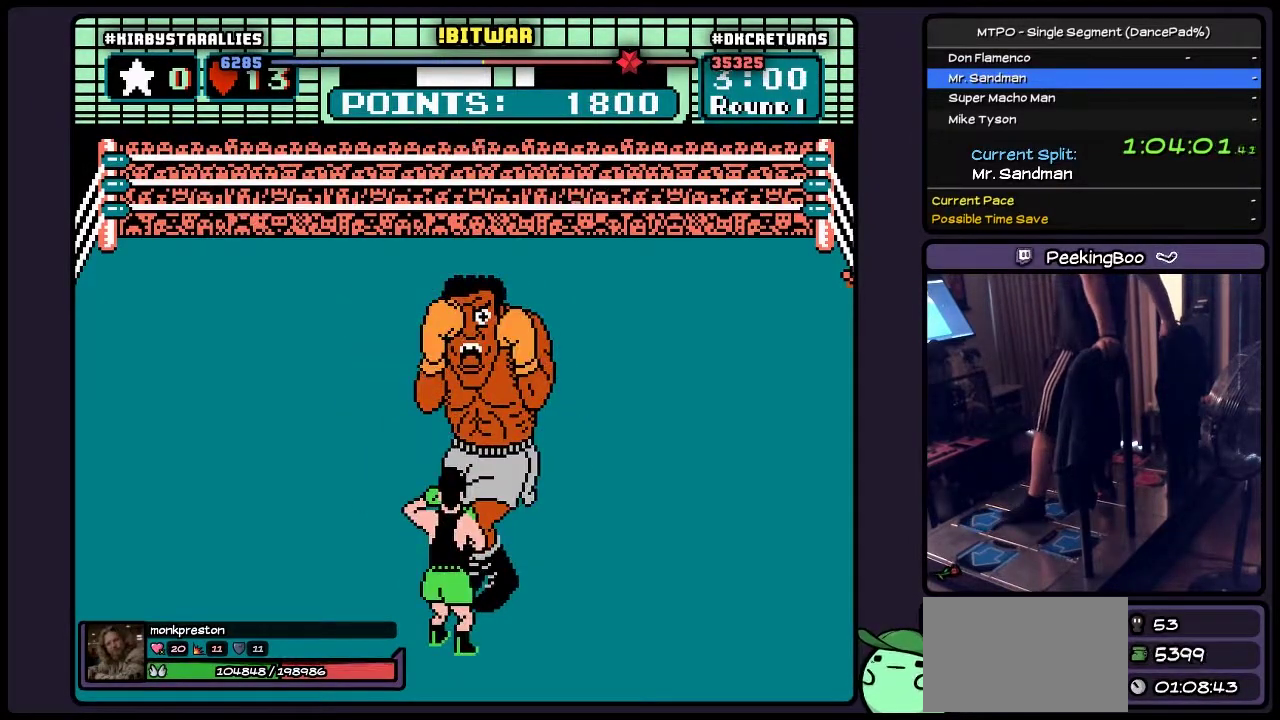
{"buttons": ["B"], "events": [[133, "B", "up"], [300, "B", "down"]]}
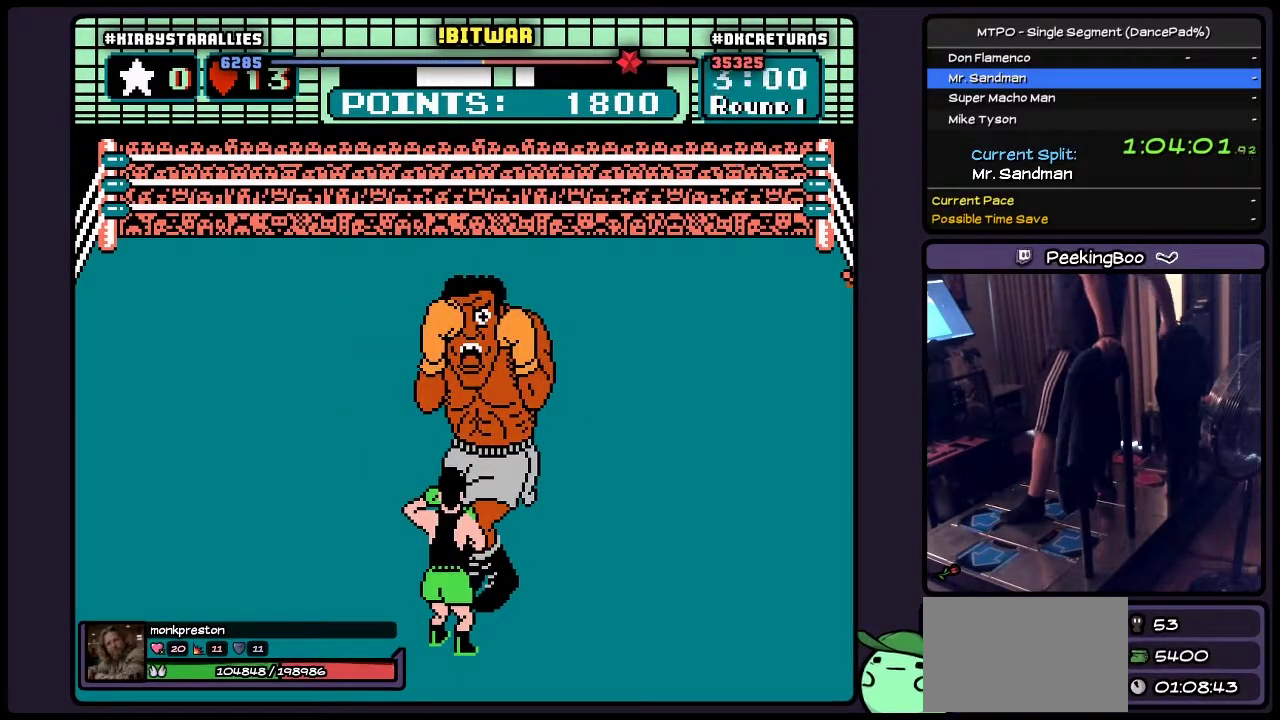
{"buttons": [], "events": [[83, "B", "up"]]}